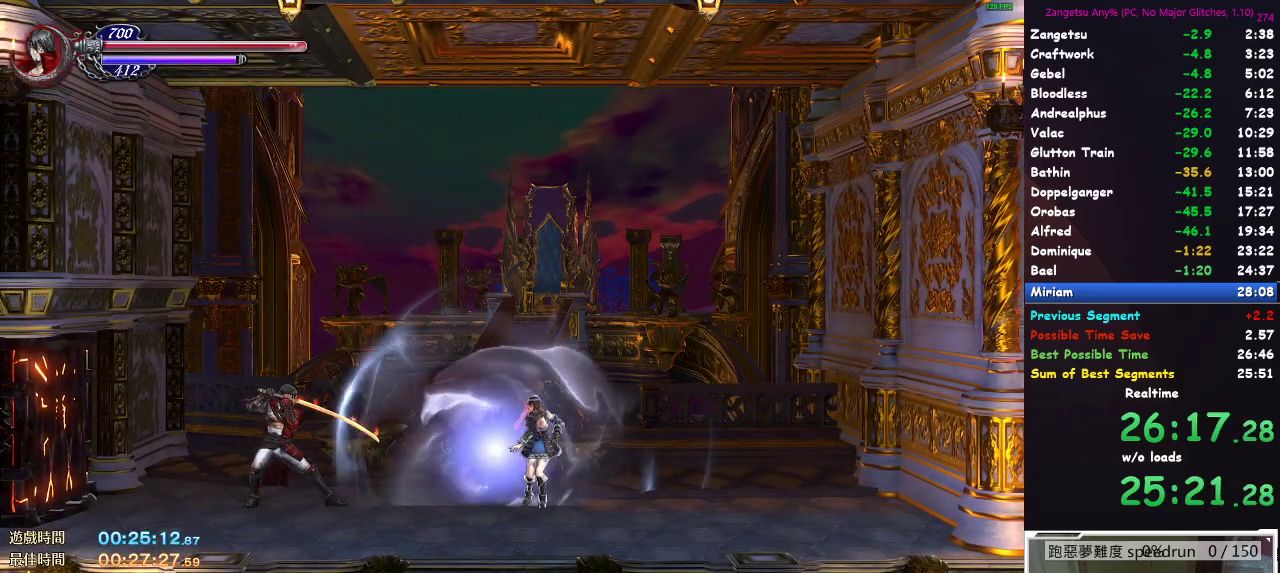
Gameplay with a controller (Xbox layout); each line is a JSON object with the inputs held at the frame after it. "events" lists button and stick changes between this image and that frame as [ms after this image, input, new state], when the widget could be followed in between.
{"buttons": ["START"], "left_stick": "center", "right_stick": "center", "events": [[467, "START", "down"]]}
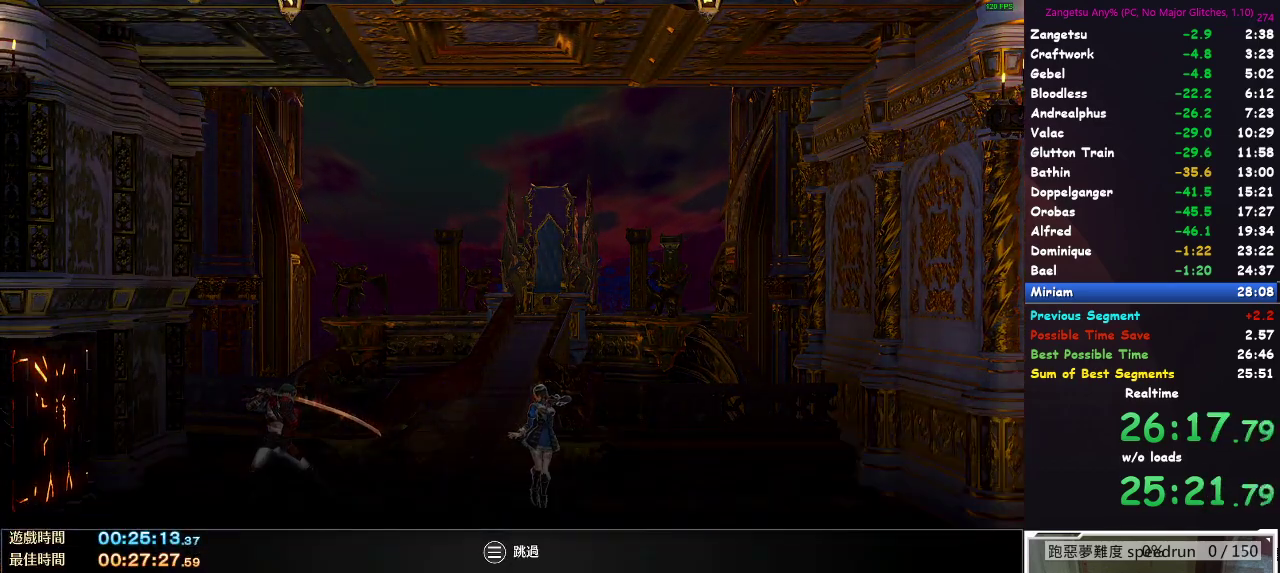
{"buttons": [], "left_stick": "center", "right_stick": "center", "events": [[50, "START", "up"], [317, "DPAD_RIGHT", "down"], [367, "DPAD_RIGHT", "up"], [417, "DPAD_RIGHT", "down"], [500, "DPAD_RIGHT", "up"]]}
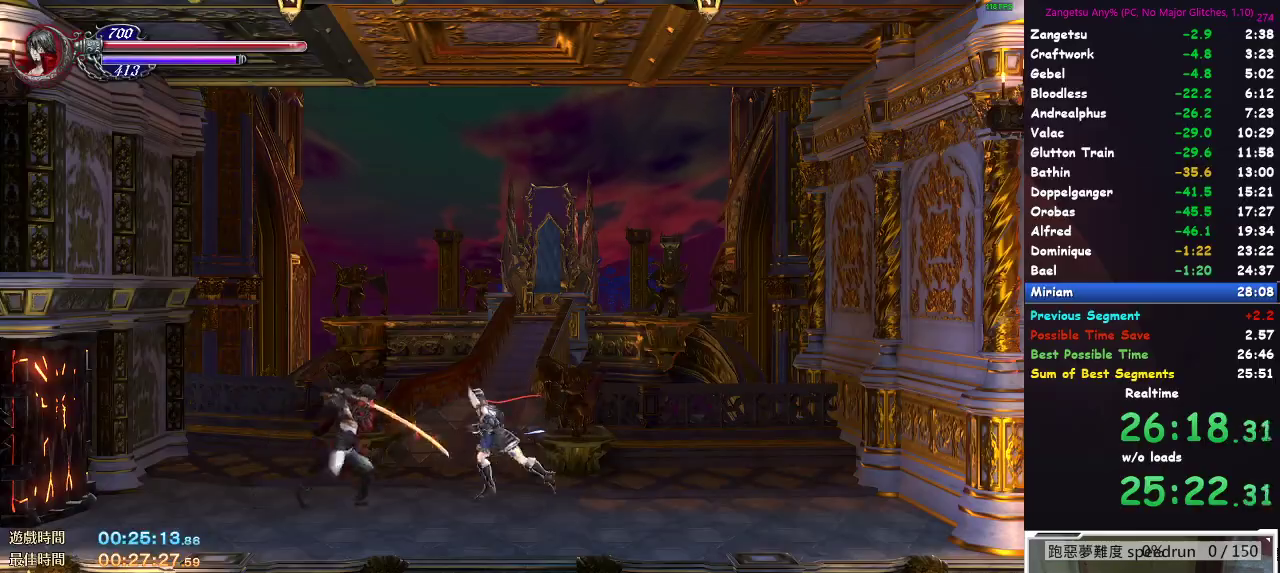
{"buttons": [], "left_stick": "center", "right_stick": "center", "events": [[33, "DPAD_RIGHT", "down"], [117, "X", "down"], [183, "X", "up"], [217, "DPAD_RIGHT", "up"], [250, "DPAD_RIGHT", "down"], [250, "X", "down"], [317, "X", "up"], [333, "DPAD_RIGHT", "up"]]}
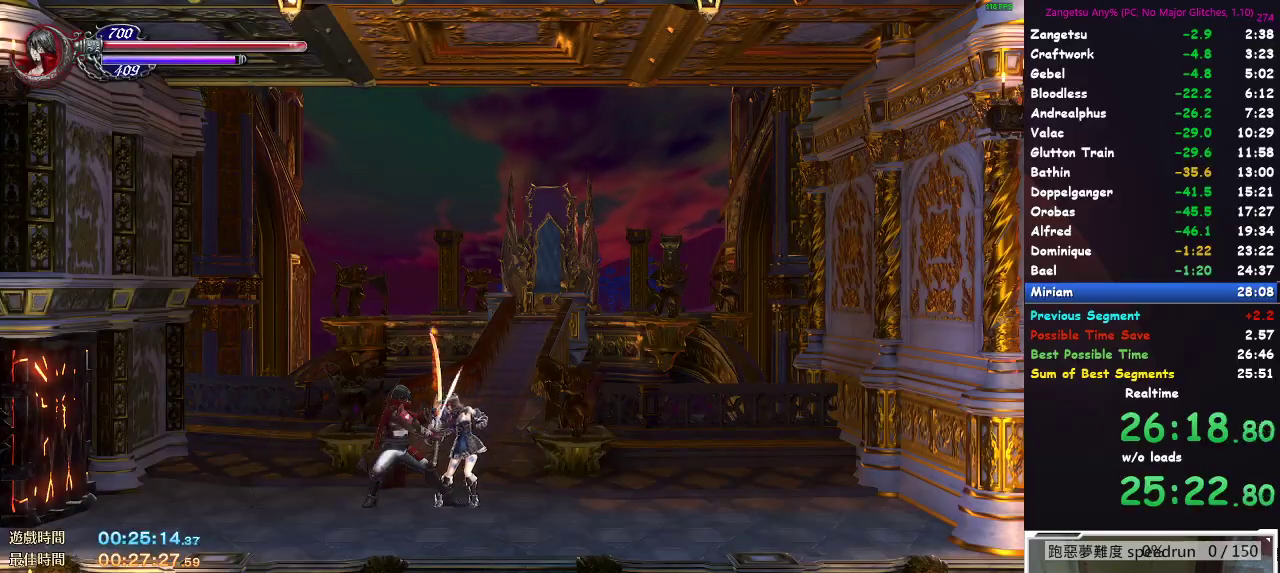
{"buttons": ["B"], "left_stick": "center", "right_stick": "center", "events": [[383, "B", "down"]]}
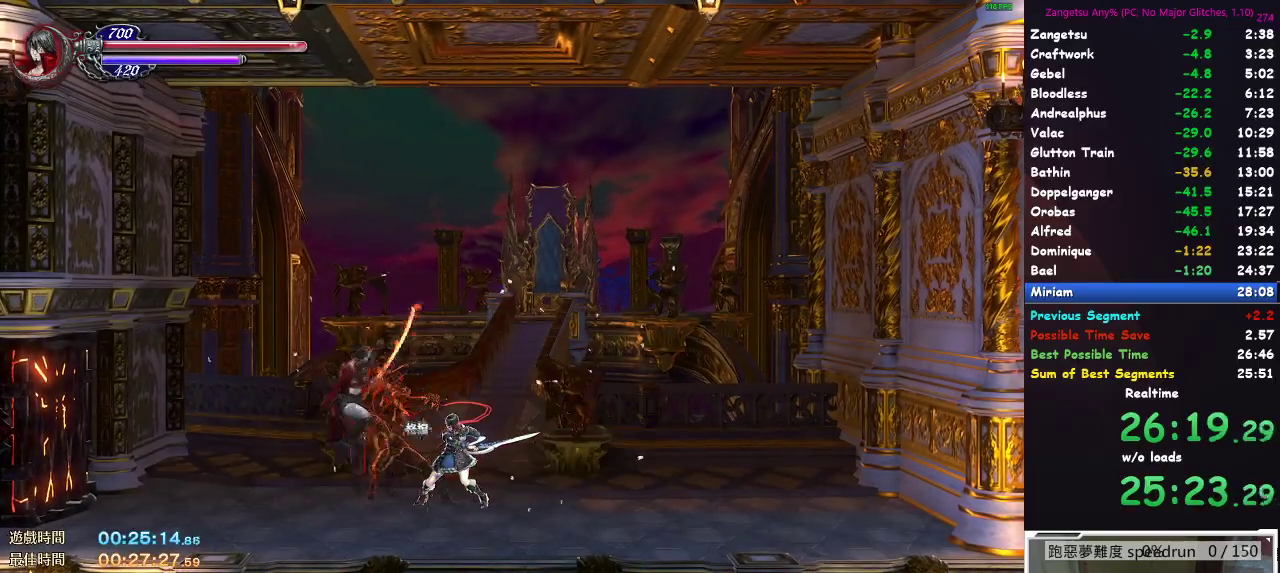
{"buttons": [], "left_stick": "center", "right_stick": "center", "events": [[33, "B", "up"], [33, "left_stick", "down-left"], [133, "left_stick", "down-right"], [233, "X", "down"], [233, "left_stick", "up-right"], [283, "X", "up"], [317, "left_stick", "center"]]}
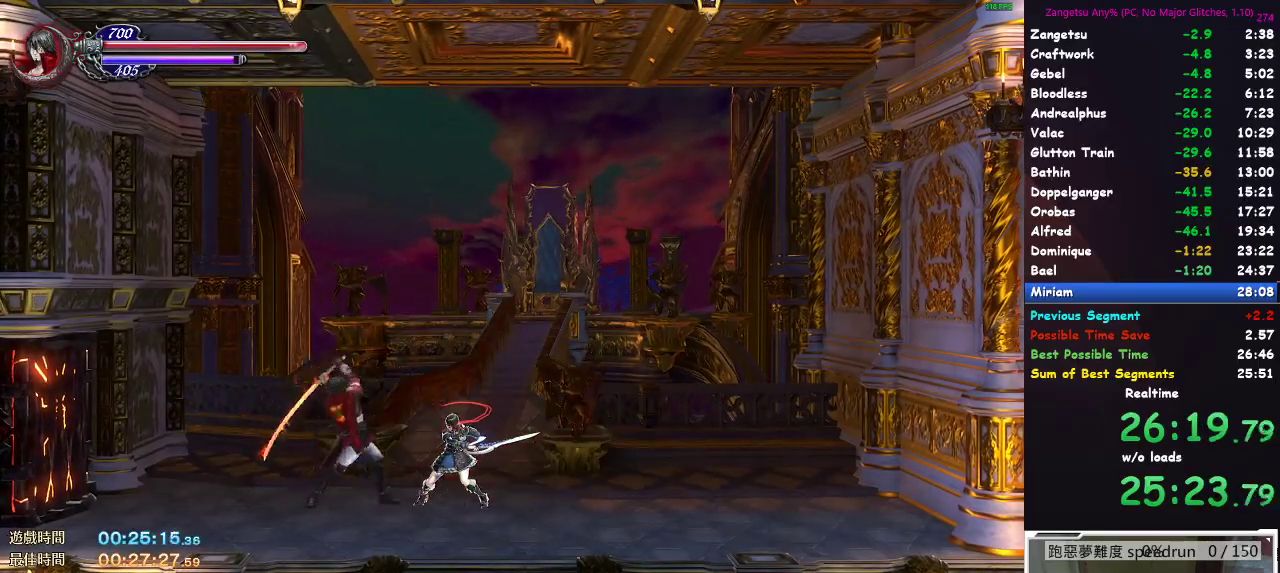
{"buttons": [], "left_stick": "center", "right_stick": "center", "events": [[50, "left_stick", "down"], [200, "left_stick", "up-right"], [250, "X", "down"], [333, "X", "up"], [367, "left_stick", "center"]]}
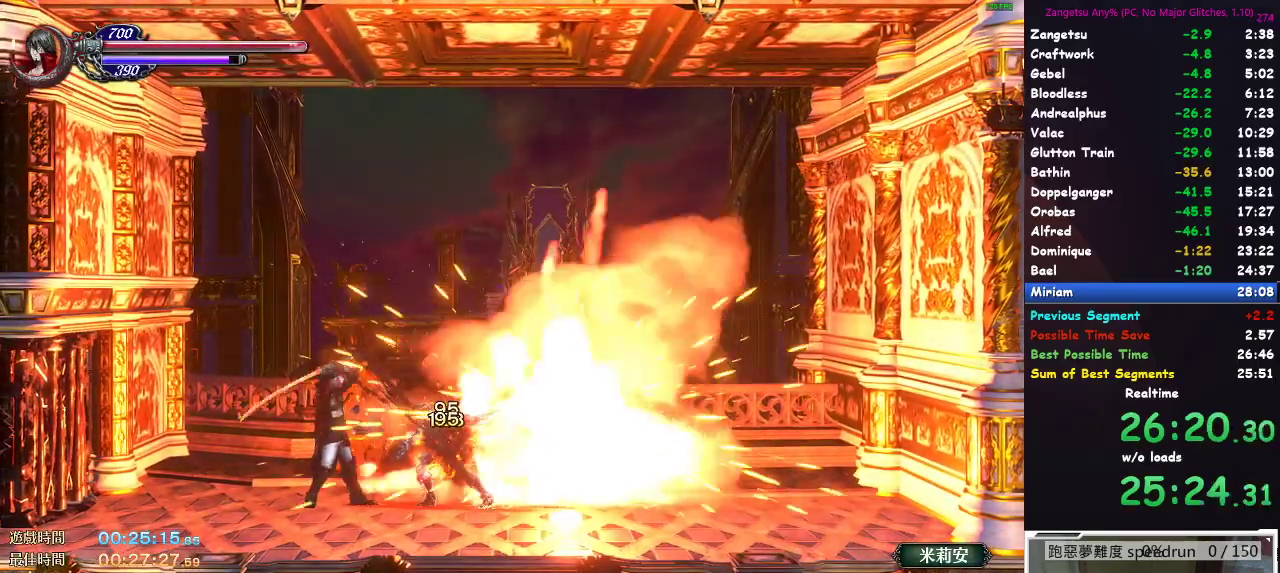
{"buttons": [], "left_stick": "center", "right_stick": "center", "events": [[133, "left_stick", "down"], [317, "left_stick", "up-right"], [350, "X", "down"], [417, "X", "up"], [467, "left_stick", "center"]]}
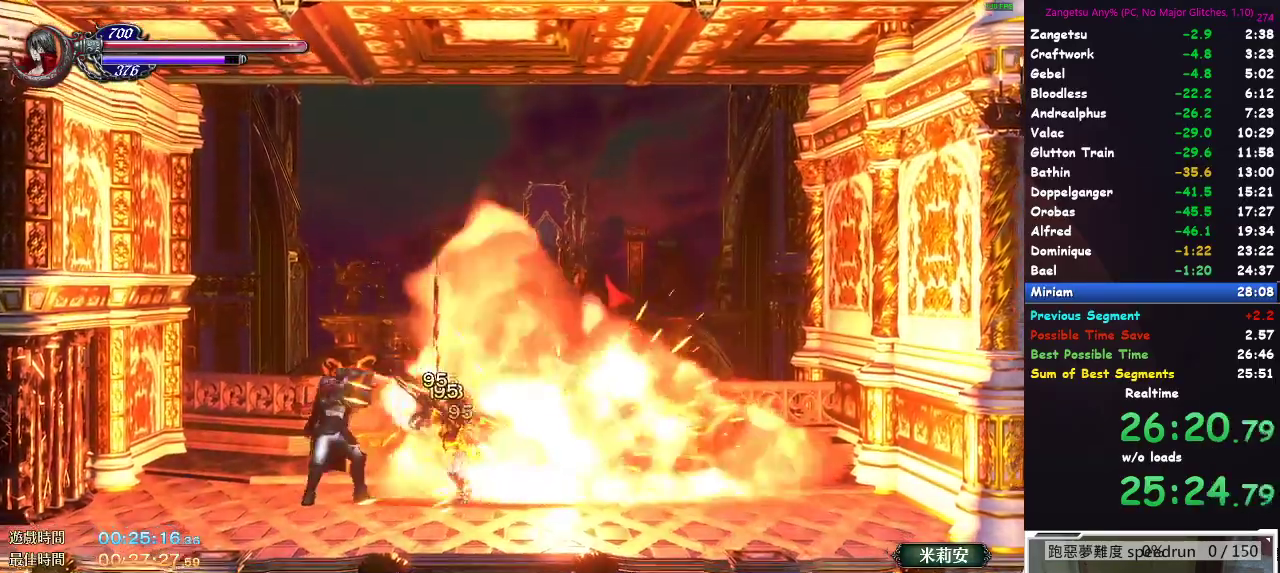
{"buttons": [], "left_stick": "up-right", "right_stick": "center", "events": [[167, "left_stick", "down"], [383, "left_stick", "up-right"], [400, "X", "down"], [500, "X", "up"]]}
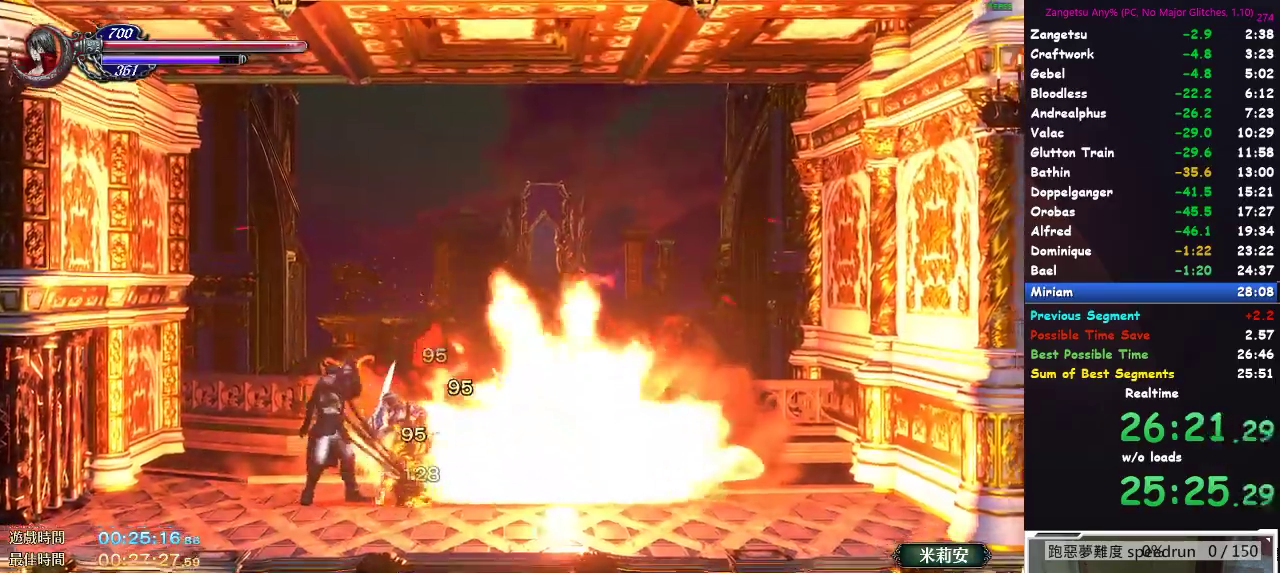
{"buttons": ["X"], "left_stick": "up-right", "right_stick": "center", "events": [[17, "left_stick", "center"], [250, "left_stick", "down"], [450, "left_stick", "up-right"], [483, "X", "down"]]}
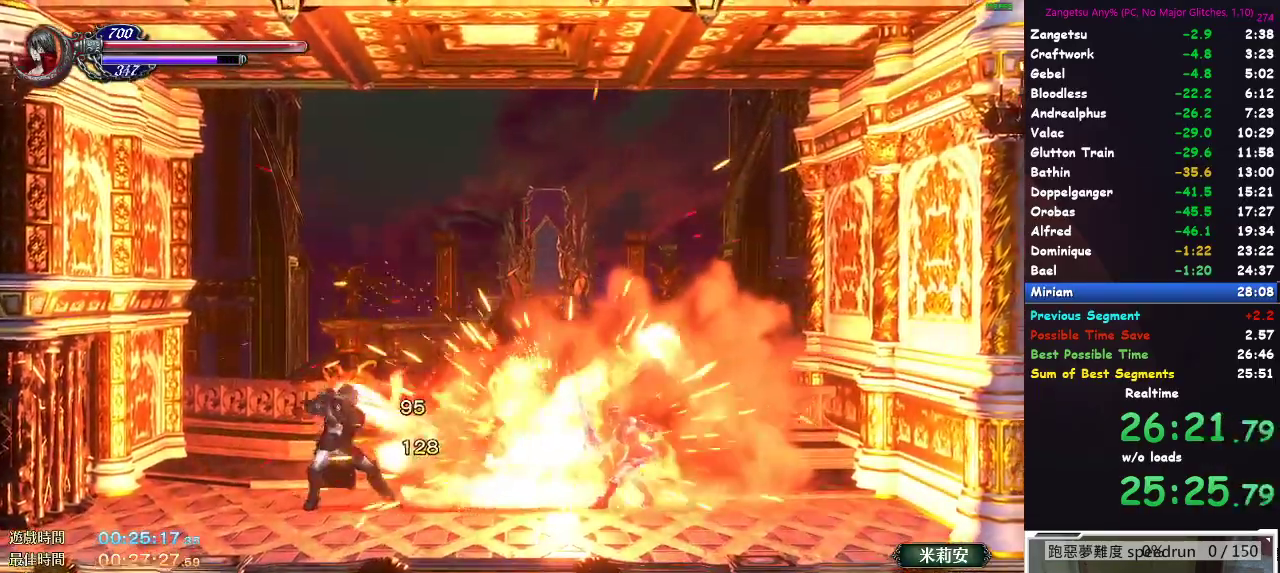
{"buttons": ["DPAD_RIGHT"], "left_stick": "center", "right_stick": "center", "events": [[83, "X", "up"], [83, "left_stick", "center"], [433, "DPAD_RIGHT", "down"]]}
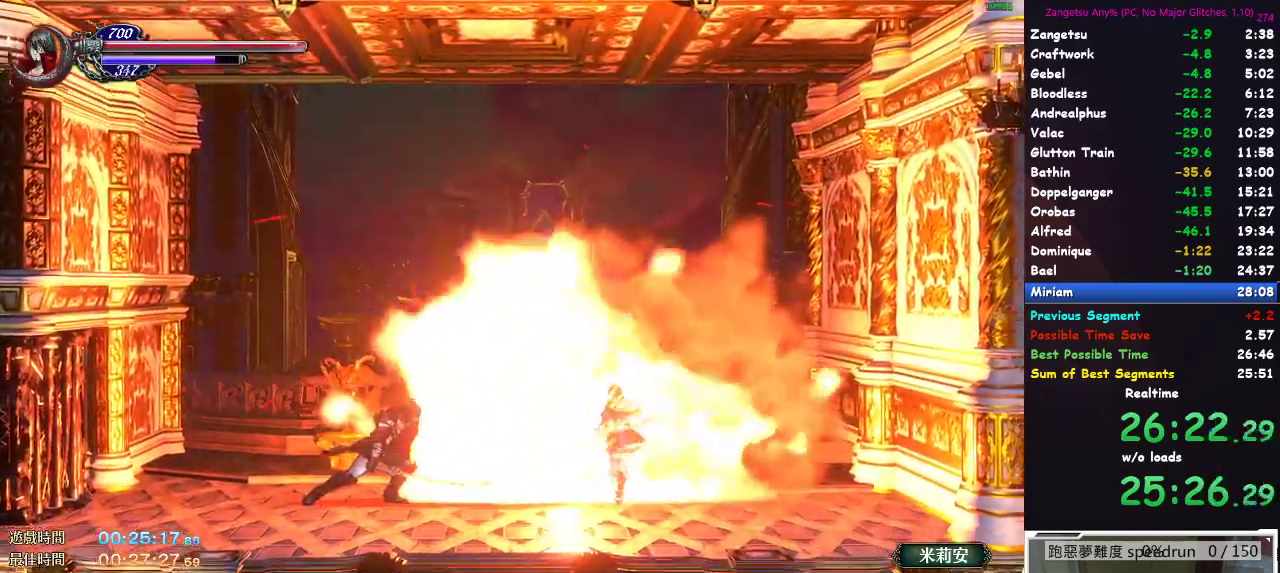
{"buttons": ["DPAD_RIGHT"], "left_stick": "center", "right_stick": "center", "events": [[200, "DPAD_RIGHT", "up"], [217, "DPAD_RIGHT", "down"], [283, "DPAD_RIGHT", "up"], [317, "DPAD_RIGHT", "down"], [383, "DPAD_RIGHT", "up"], [450, "DPAD_RIGHT", "down"]]}
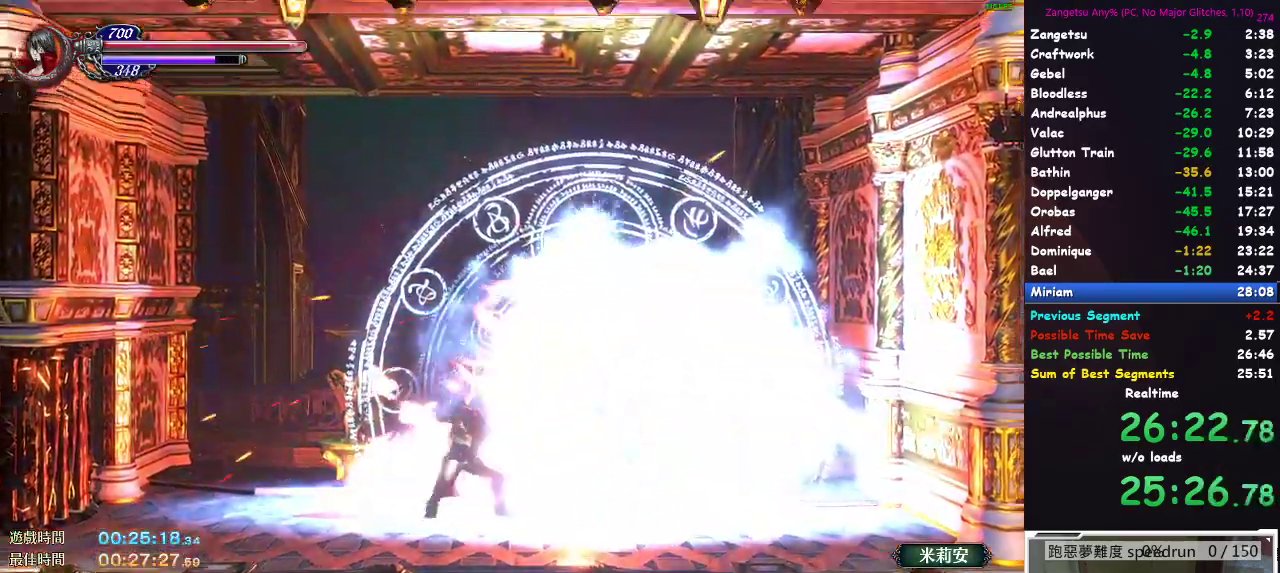
{"buttons": [], "left_stick": "center", "right_stick": "center", "events": [[117, "X", "down"], [150, "DPAD_RIGHT", "up"], [200, "X", "up"]]}
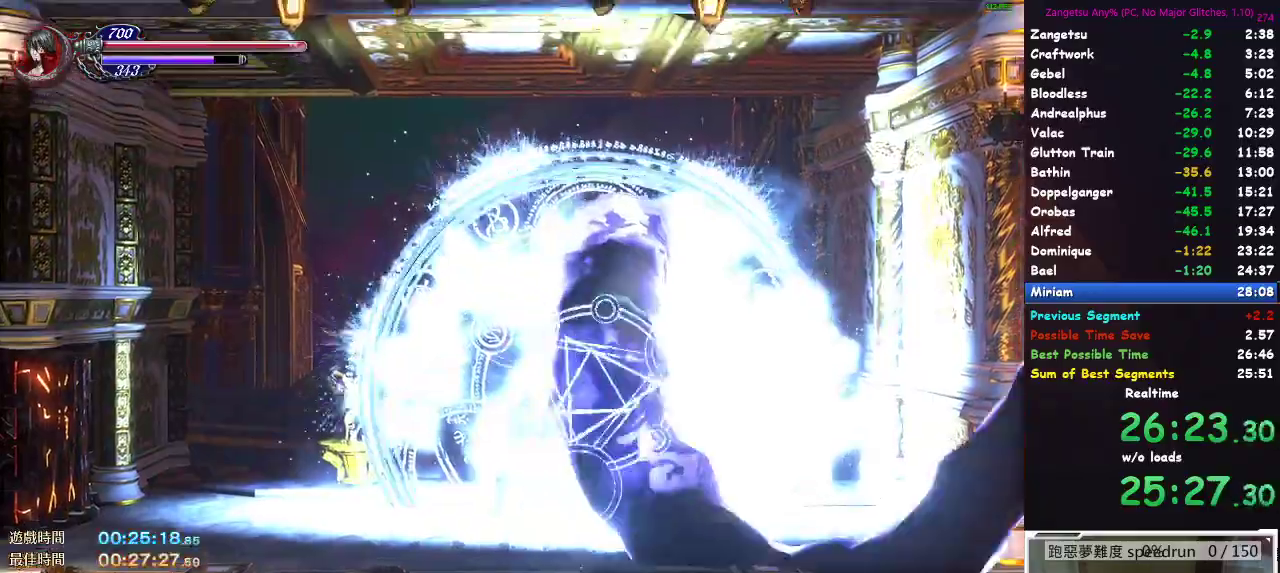
{"buttons": ["B"], "left_stick": "center", "right_stick": "center", "events": [[500, "B", "down"]]}
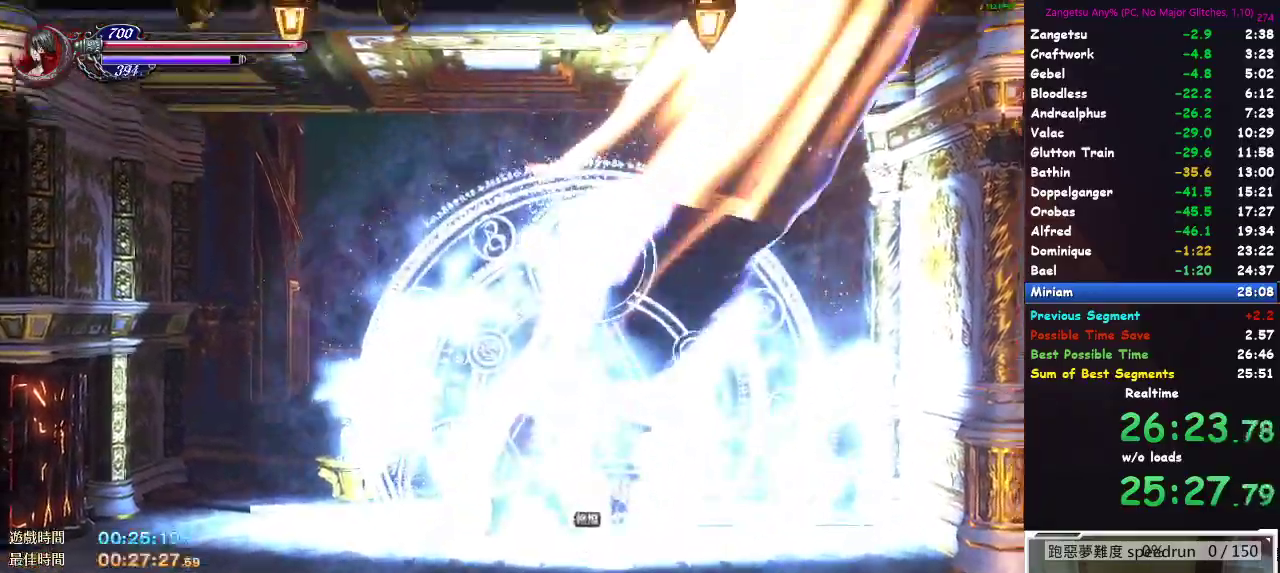
{"buttons": [], "left_stick": "center", "right_stick": "center", "events": [[100, "B", "up"], [233, "left_stick", "down-left"], [383, "left_stick", "right"], [417, "X", "down"], [467, "X", "up"], [500, "left_stick", "center"]]}
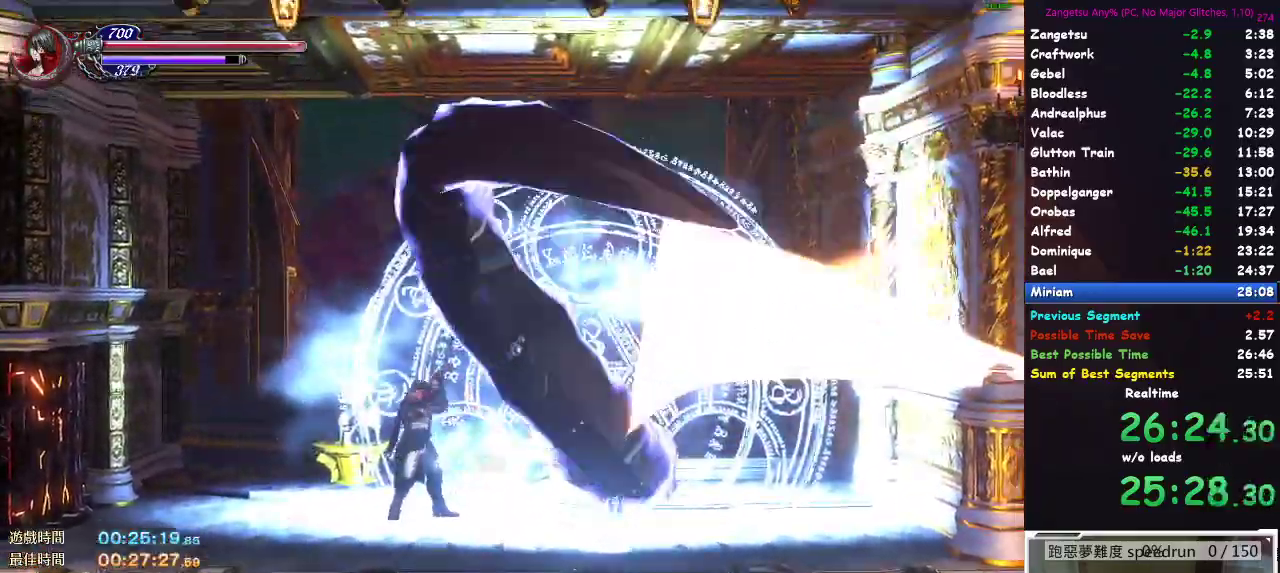
{"buttons": ["X"], "left_stick": "up-right", "right_stick": "center", "events": [[233, "left_stick", "down"], [400, "left_stick", "up-right"], [450, "X", "down"]]}
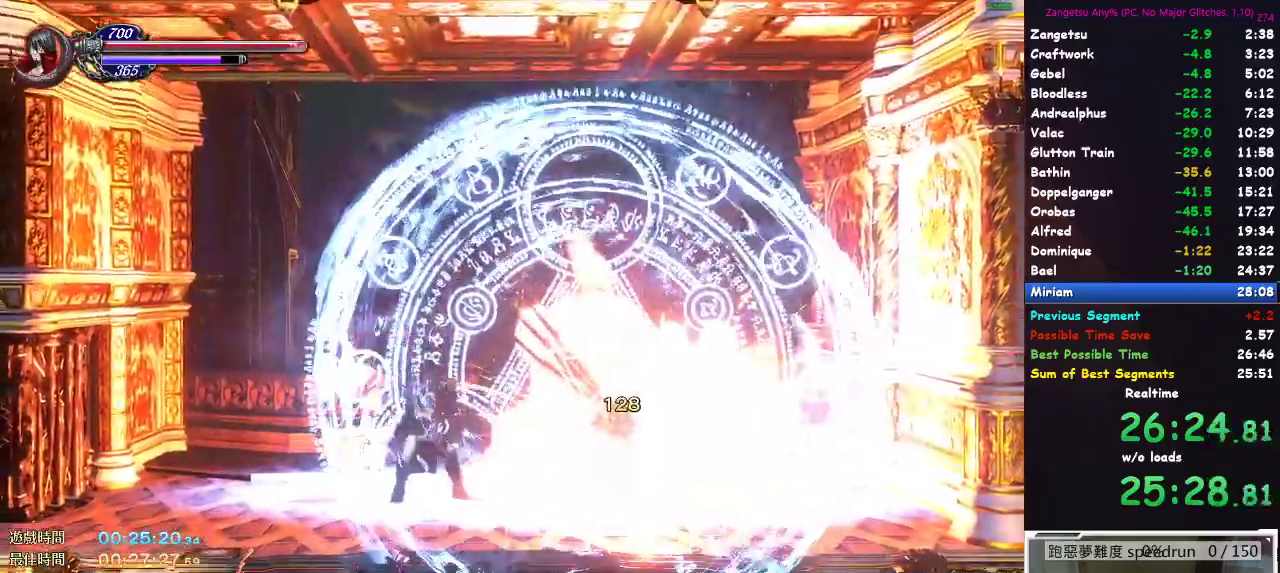
{"buttons": [], "left_stick": "up-right", "right_stick": "center", "events": [[50, "X", "up"], [83, "left_stick", "center"], [317, "left_stick", "down"], [483, "left_stick", "up-right"]]}
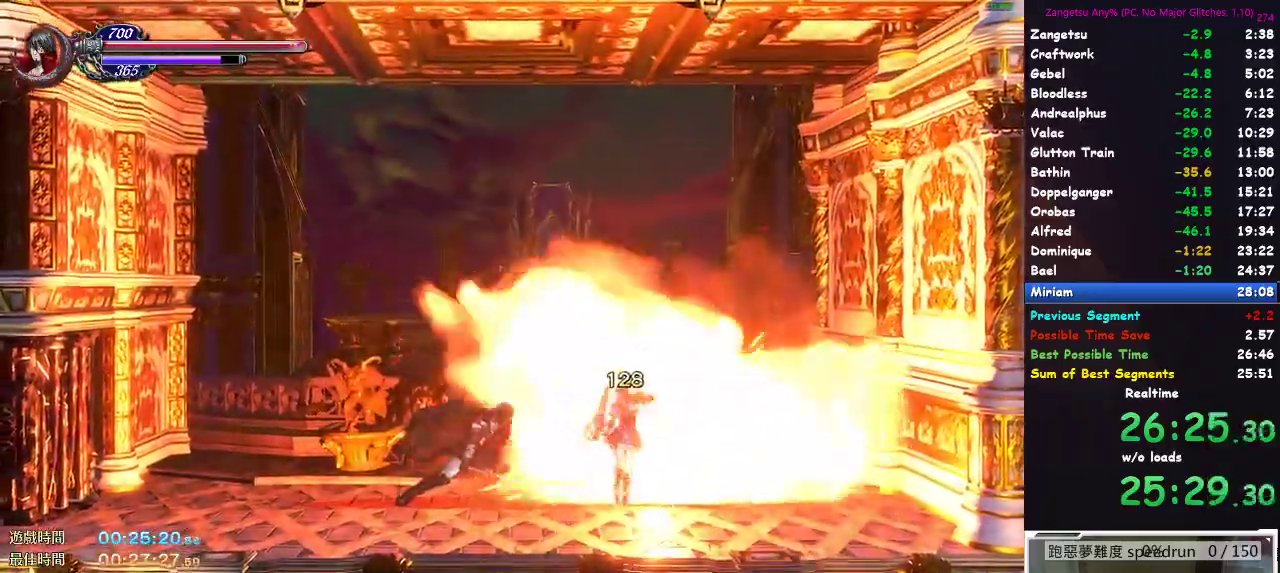
{"buttons": [], "left_stick": "right", "right_stick": "center", "events": [[17, "X", "down"], [117, "X", "up"], [167, "left_stick", "center"], [350, "left_stick", "down"], [500, "left_stick", "right"]]}
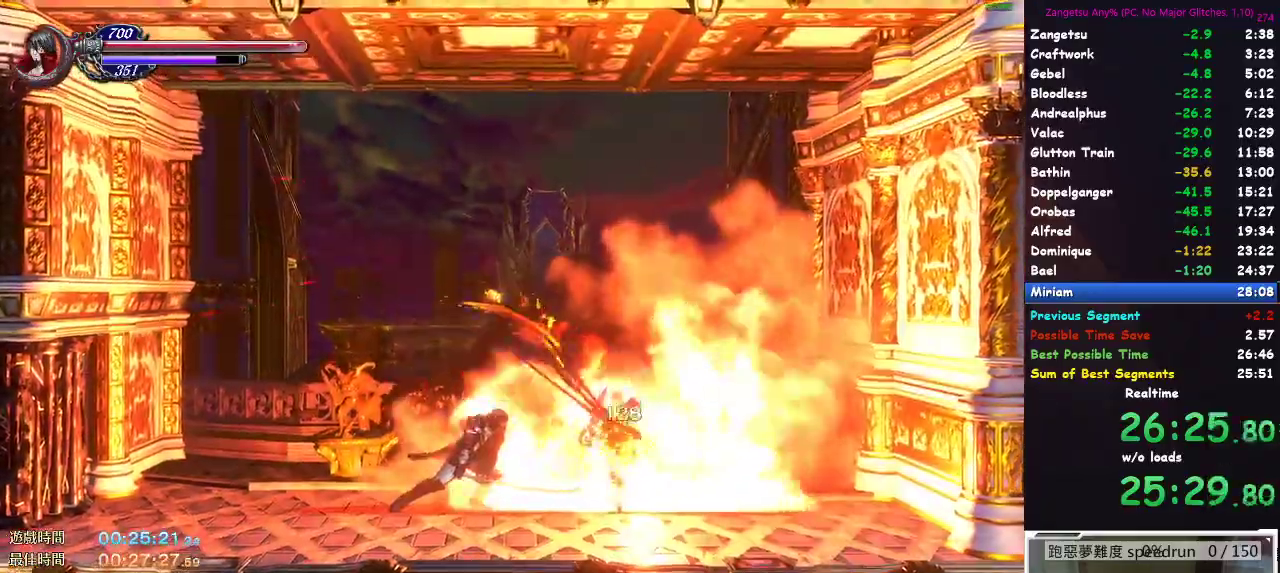
{"buttons": [], "left_stick": "down-right", "right_stick": "center"}